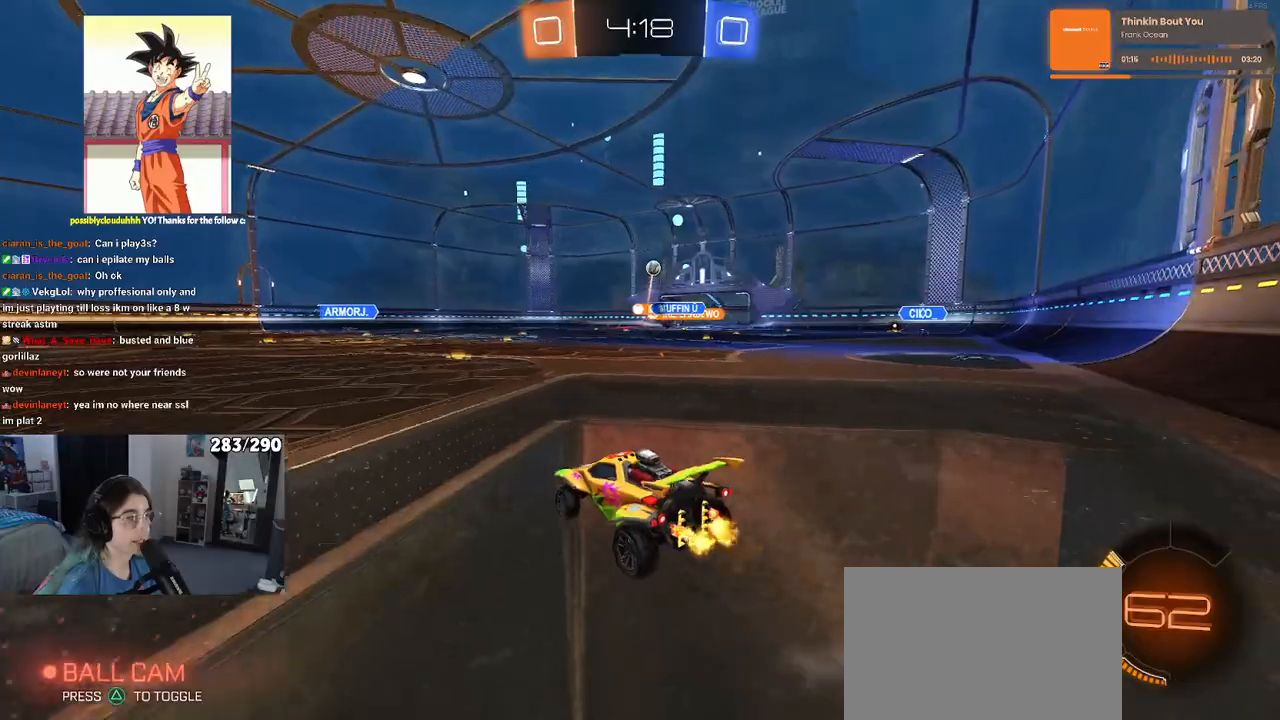
Gameplay with a controller (PlayStation layout); each line is a JSON object with the inputs held at the frame after it. "events" lists button and stick changes between this image and that frame as [ms after this image, input, new state], when the widget could be followed in between. Not read: R2.
{"buttons": [], "left_stick": "center", "right_stick": "center", "events": [[400, "left_stick", "center"]]}
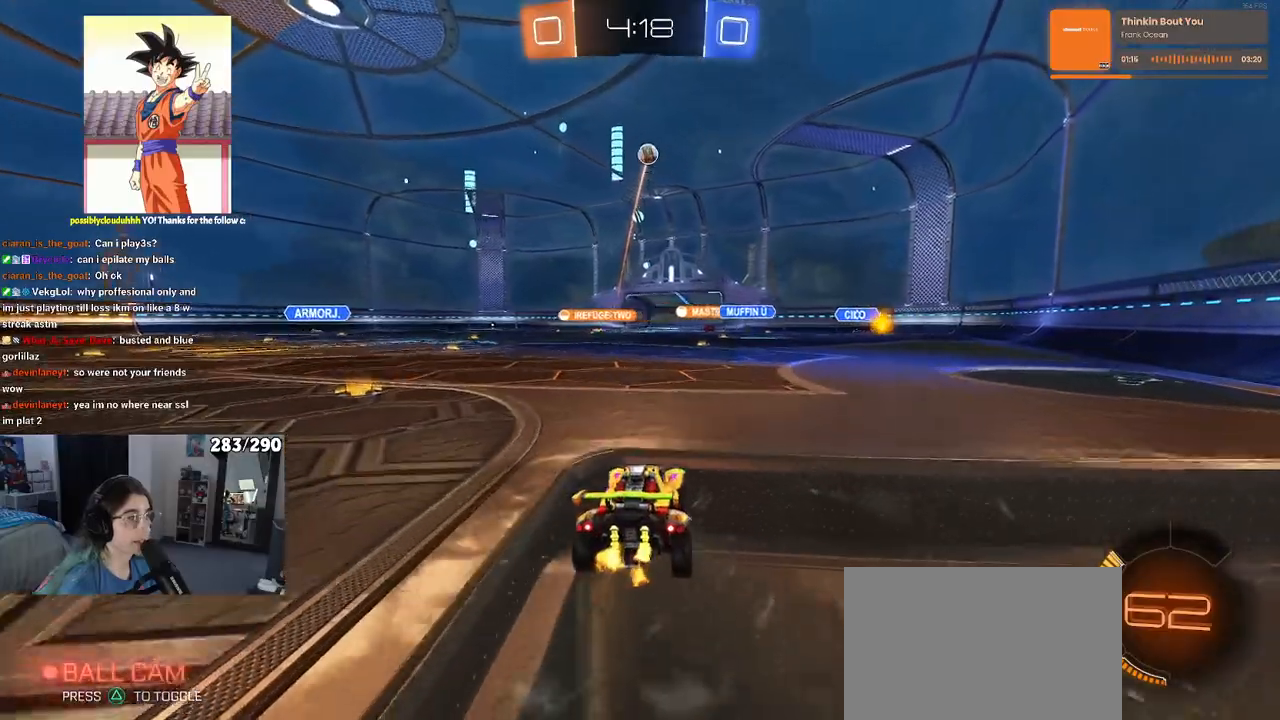
{"buttons": [], "left_stick": "center", "right_stick": "center", "events": [[133, "left_stick", "right"], [233, "R1", "down"], [267, "left_stick", "center"], [367, "R1", "up"]]}
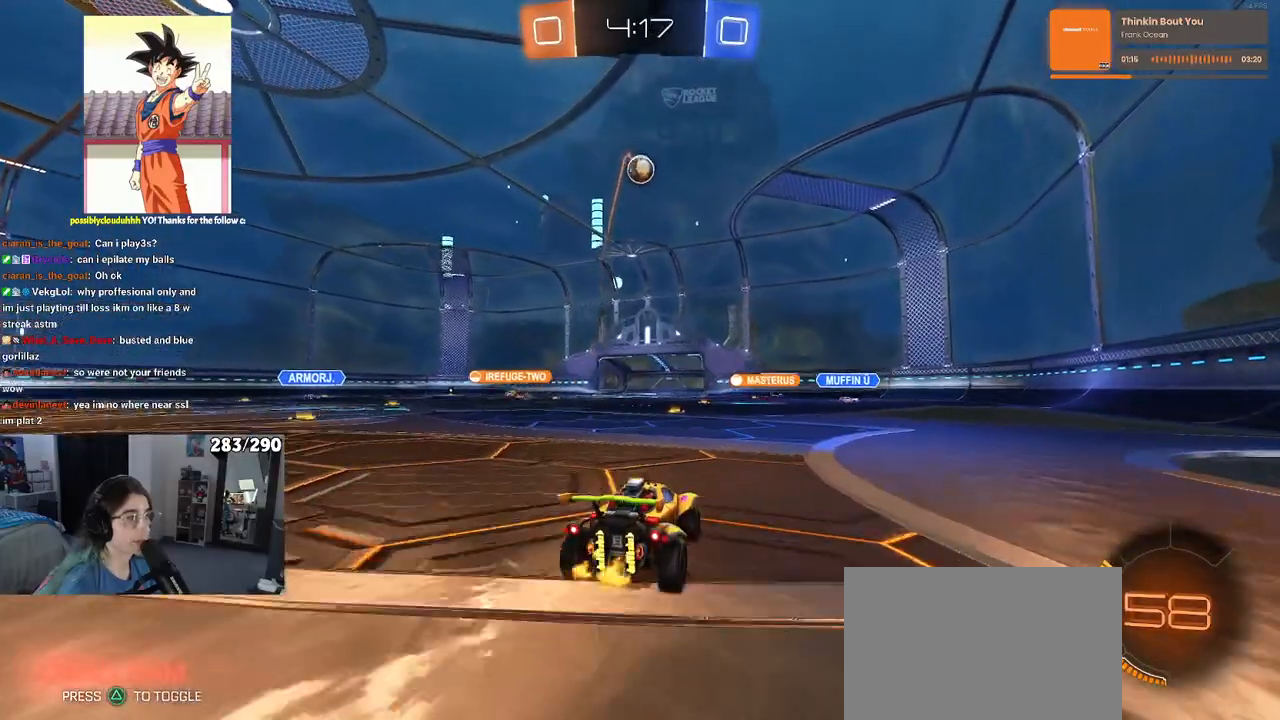
{"buttons": [], "left_stick": "right", "right_stick": "center", "events": [[150, "L2", "down"], [183, "left_stick", "right"], [250, "left_stick", "center"], [283, "L2", "up"], [383, "left_stick", "right"]]}
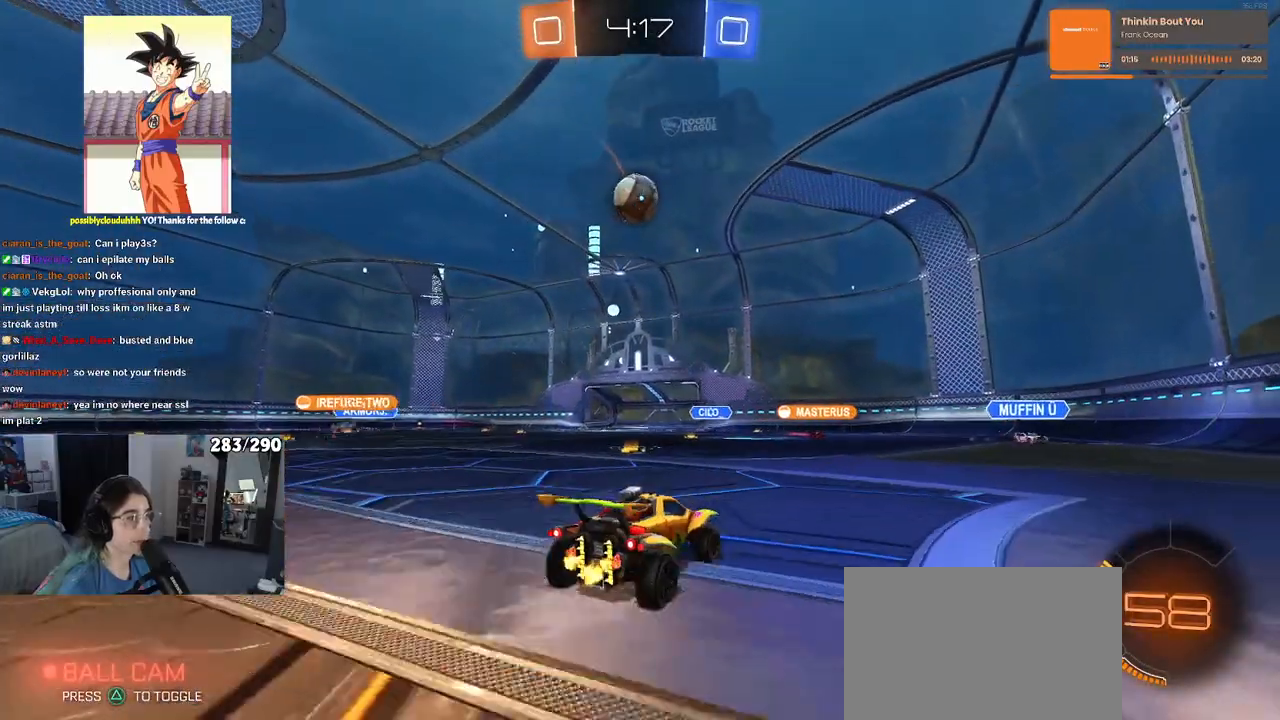
{"buttons": ["CROSS"], "left_stick": "down-left", "right_stick": "center", "events": [[33, "left_stick", "center"], [100, "left_stick", "left"], [150, "L2", "down"], [267, "left_stick", "center"], [300, "L2", "up"], [433, "left_stick", "down-left"], [450, "CROSS", "down"]]}
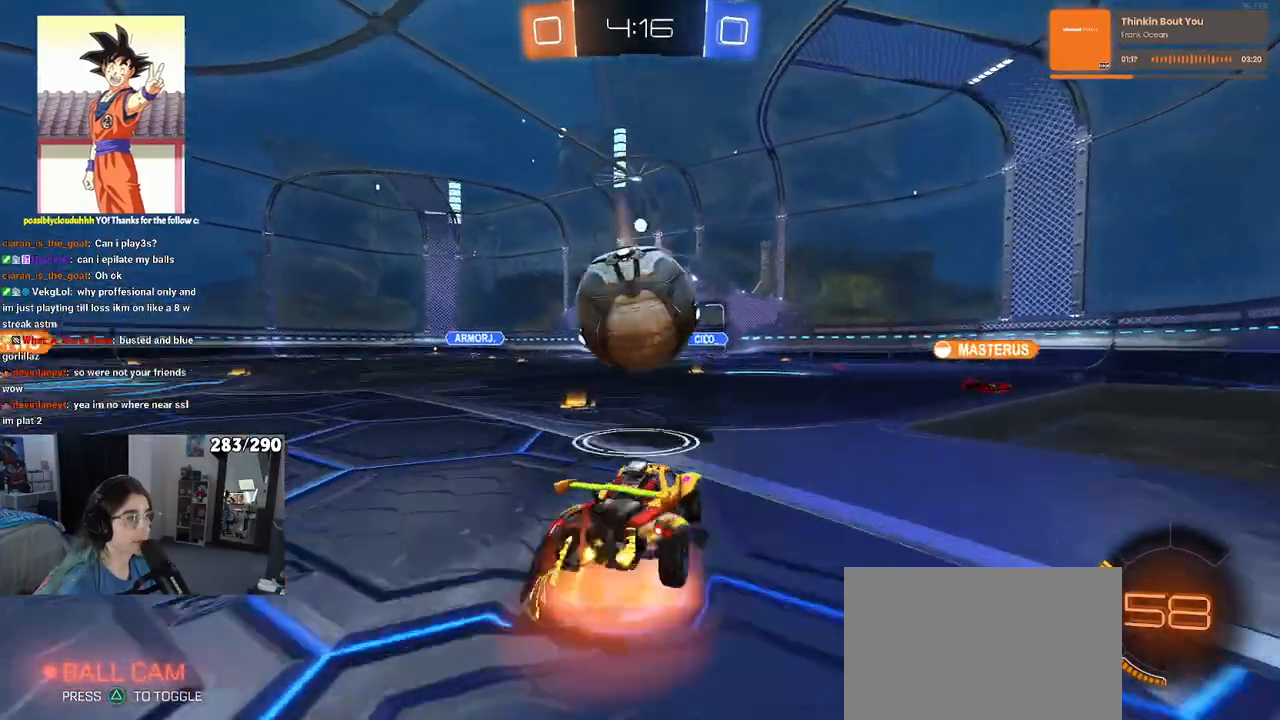
{"buttons": ["L1", "R1"], "left_stick": "up", "right_stick": "center"}
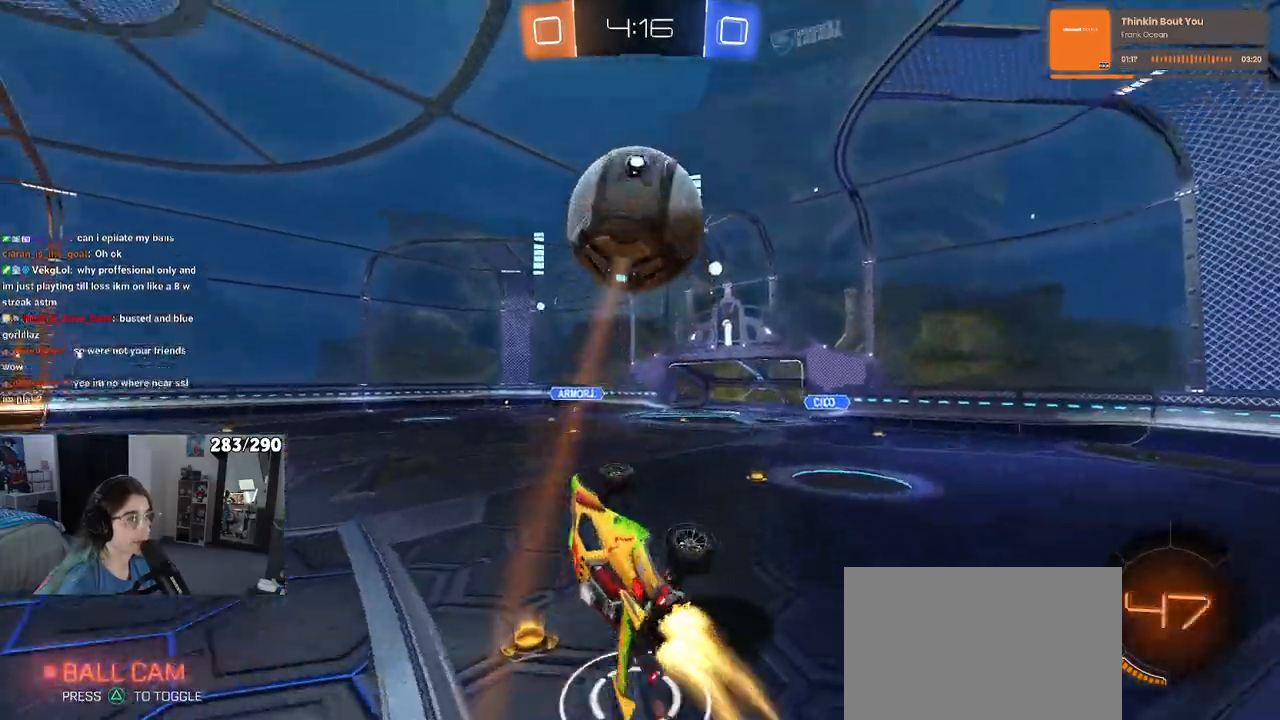
{"buttons": ["L1", "R1"], "left_stick": "down-left", "right_stick": "center", "events": [[100, "R1", "up"], [333, "left_stick", "left"], [383, "R1", "down"], [433, "left_stick", "down-left"]]}
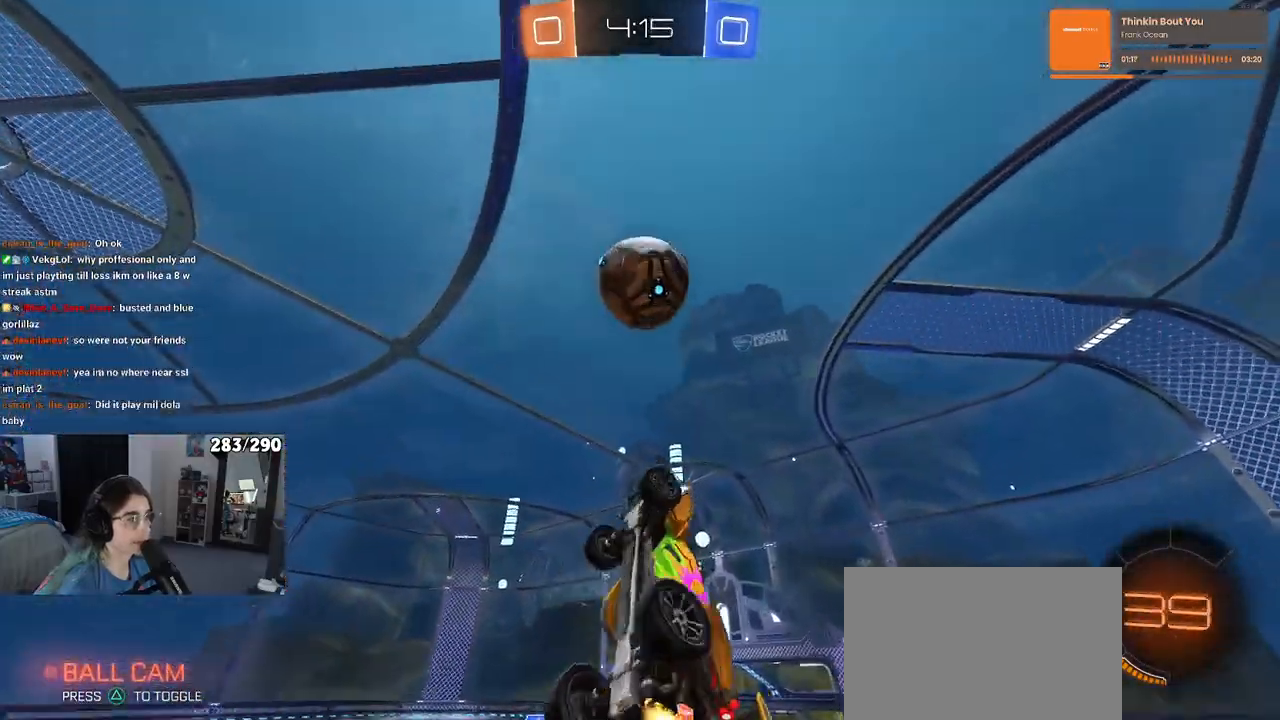
{"buttons": ["L1", "R1"], "left_stick": "right", "right_stick": "center", "events": [[133, "left_stick", "down-right"], [283, "left_stick", "left"], [450, "left_stick", "right"]]}
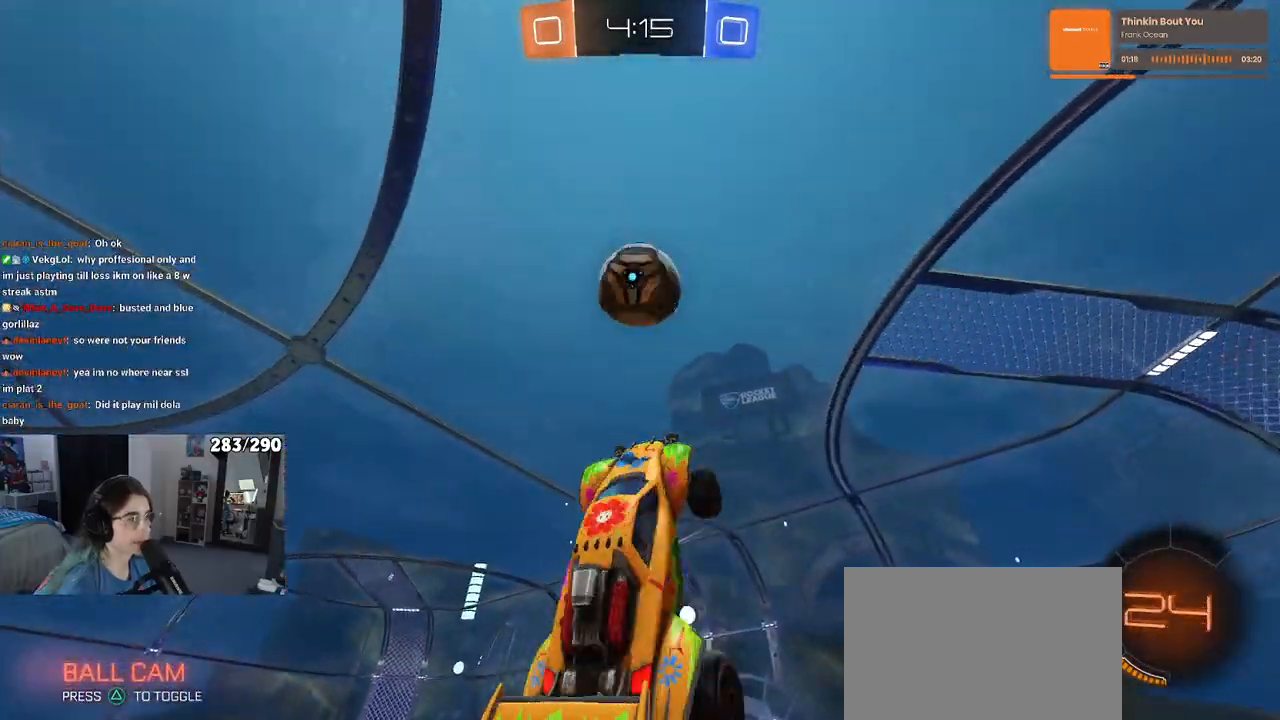
{"buttons": ["L1"], "left_stick": "right", "right_stick": "center", "events": [[33, "left_stick", "center"], [117, "left_stick", "down-right"], [150, "R1", "up"], [300, "R1", "down"], [300, "left_stick", "center"], [450, "left_stick", "right"], [500, "R1", "up"]]}
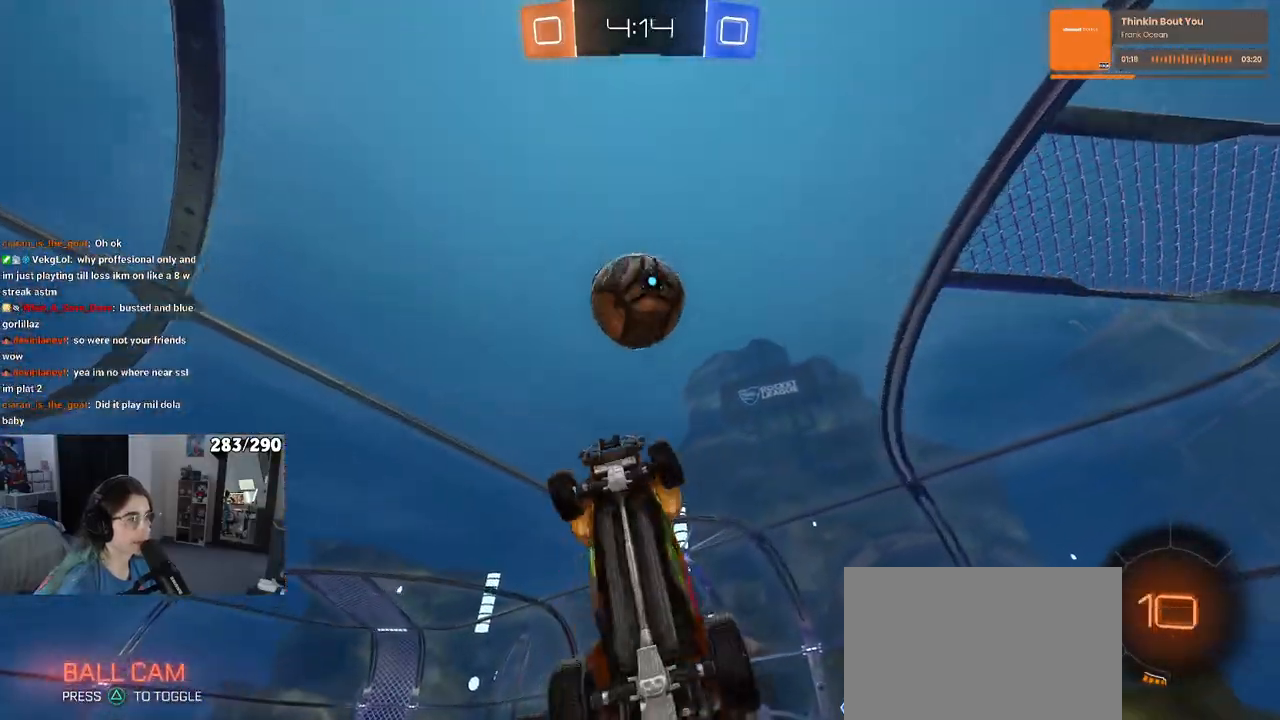
{"buttons": ["L1"], "left_stick": "left", "right_stick": "center", "events": [[100, "left_stick", "center"], [183, "left_stick", "right"], [233, "left_stick", "center"], [300, "left_stick", "left"]]}
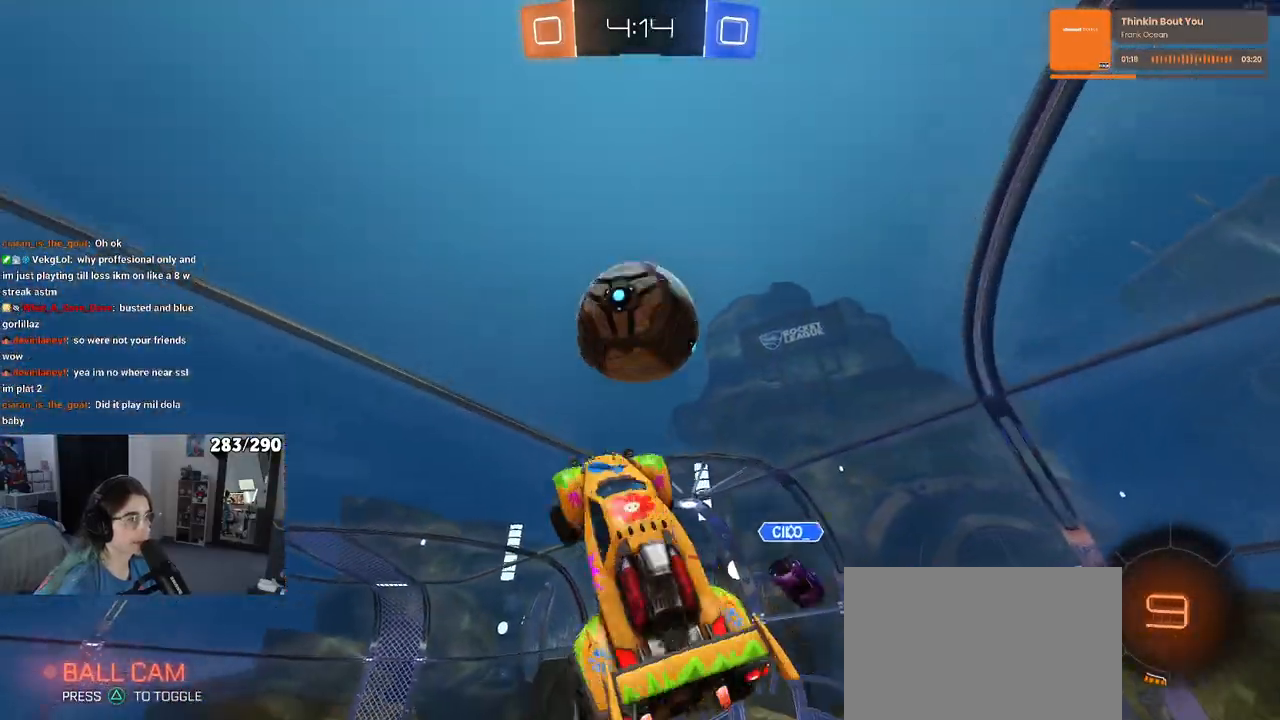
{"buttons": [], "left_stick": "left", "right_stick": "center", "events": [[150, "left_stick", "down-left"], [217, "L1", "up"], [417, "left_stick", "left"]]}
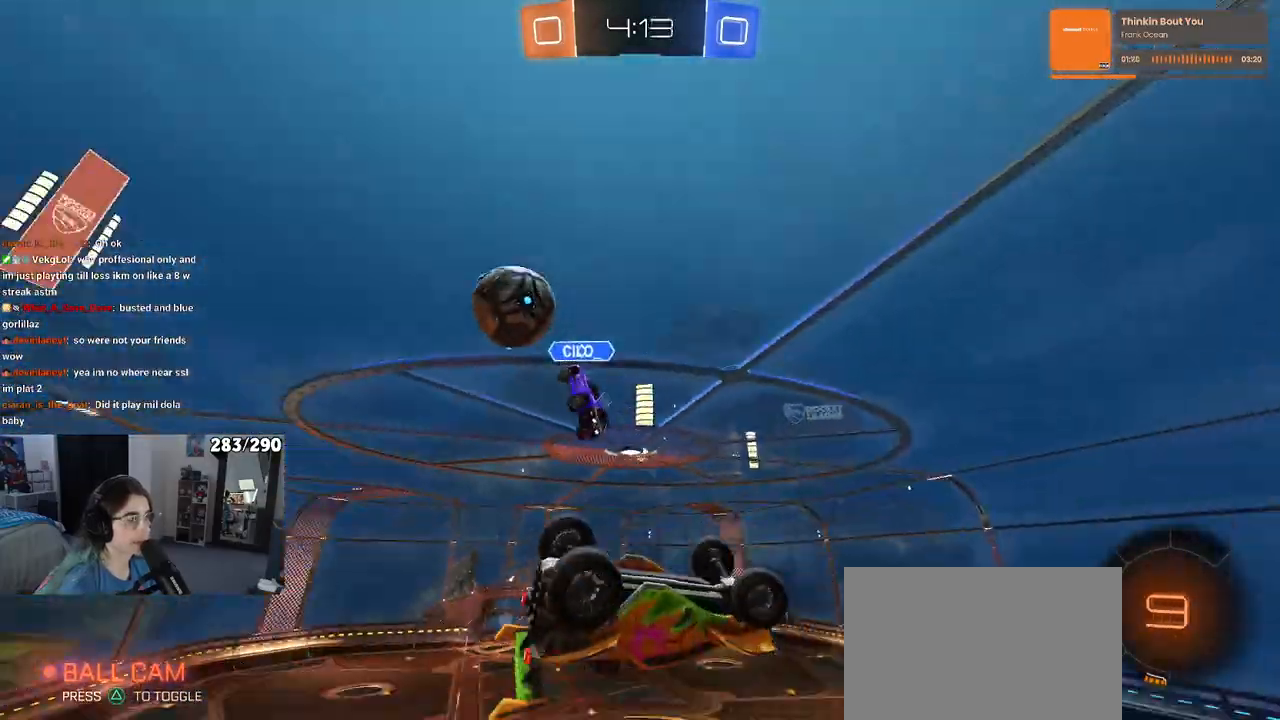
{"buttons": ["SQUARE"], "left_stick": "center", "right_stick": "center", "events": [[67, "SQUARE", "down"], [450, "left_stick", "center"]]}
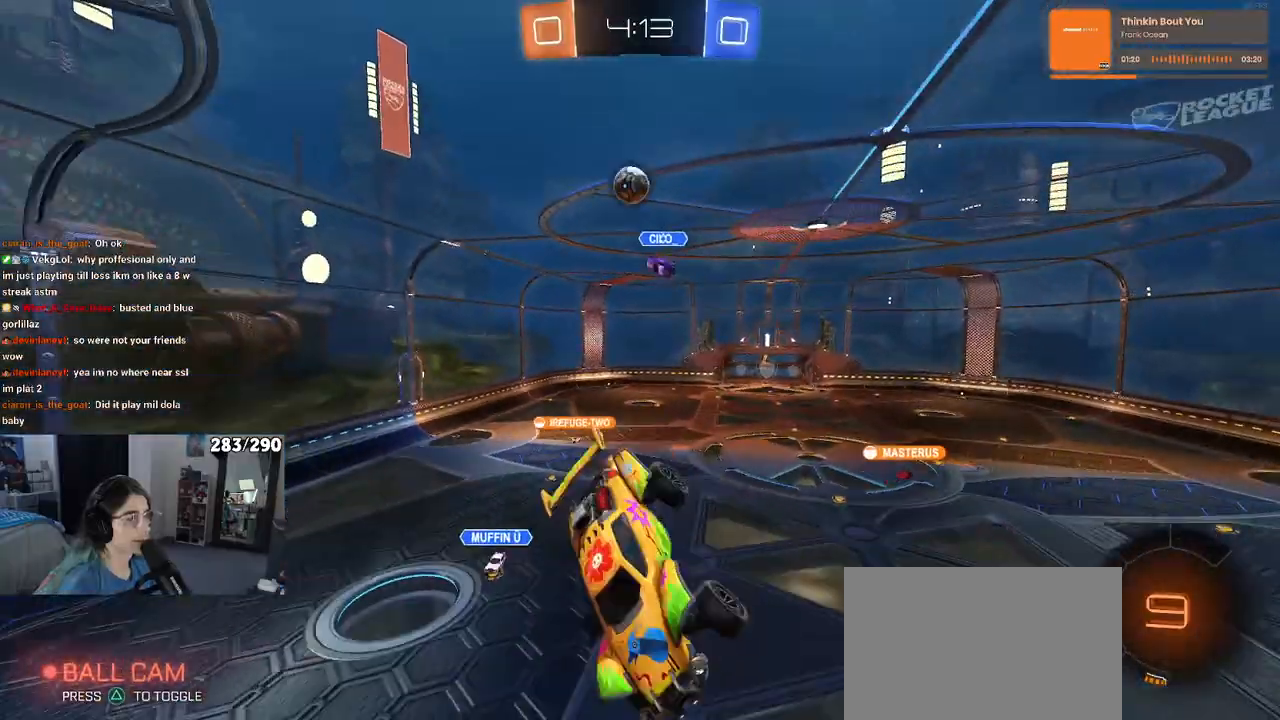
{"buttons": [], "left_stick": "center", "right_stick": "center", "events": [[17, "SQUARE", "up"]]}
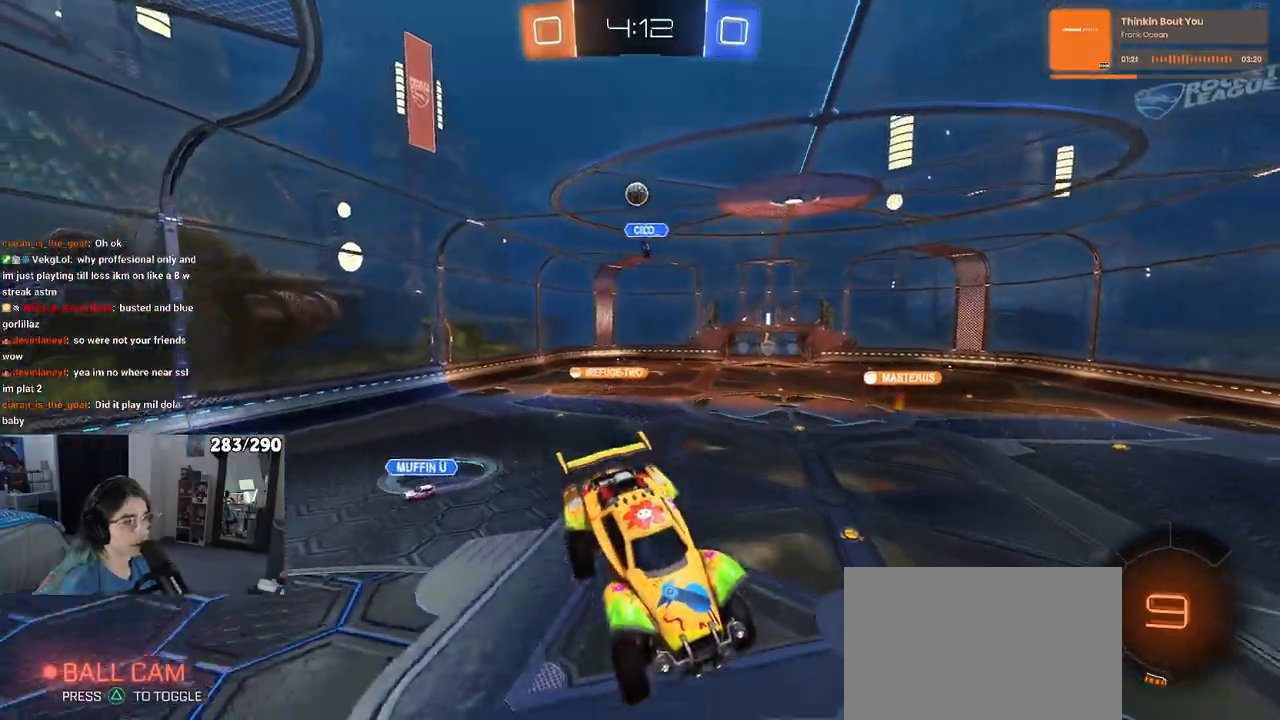
{"buttons": [], "left_stick": "center", "right_stick": "center", "events": []}
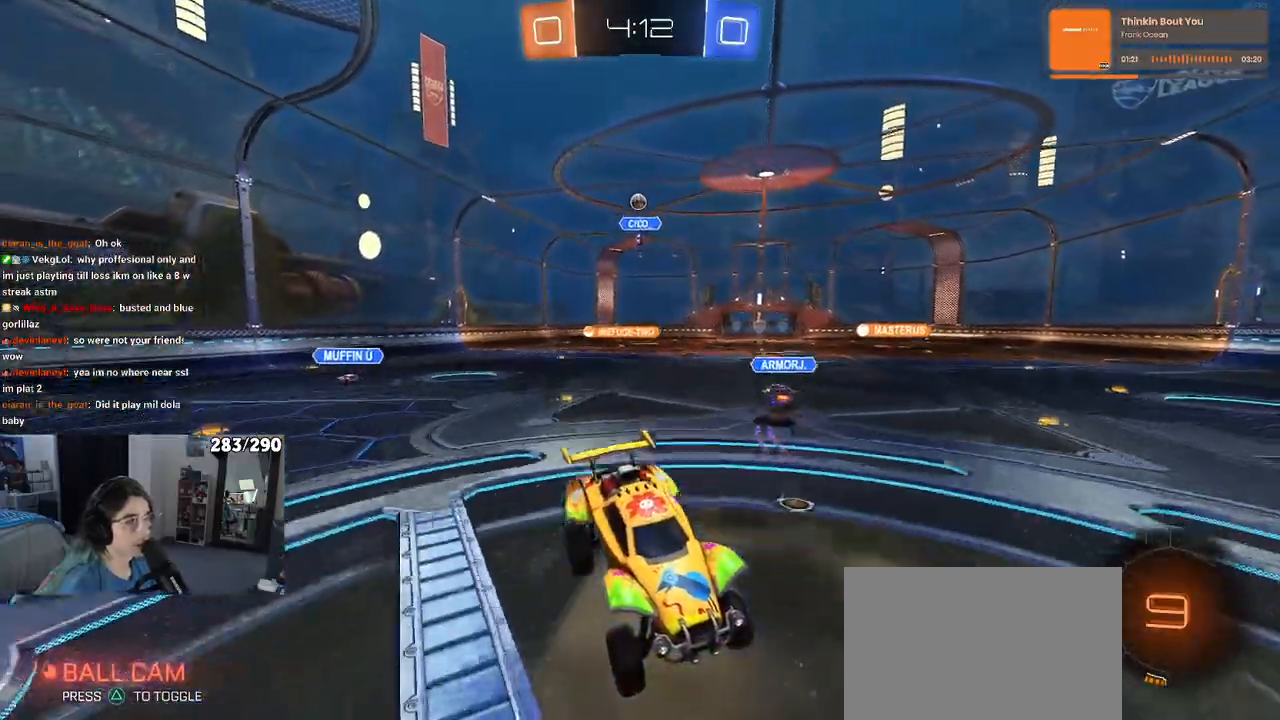
{"buttons": [], "left_stick": "right", "right_stick": "center", "events": [[317, "left_stick", "right"]]}
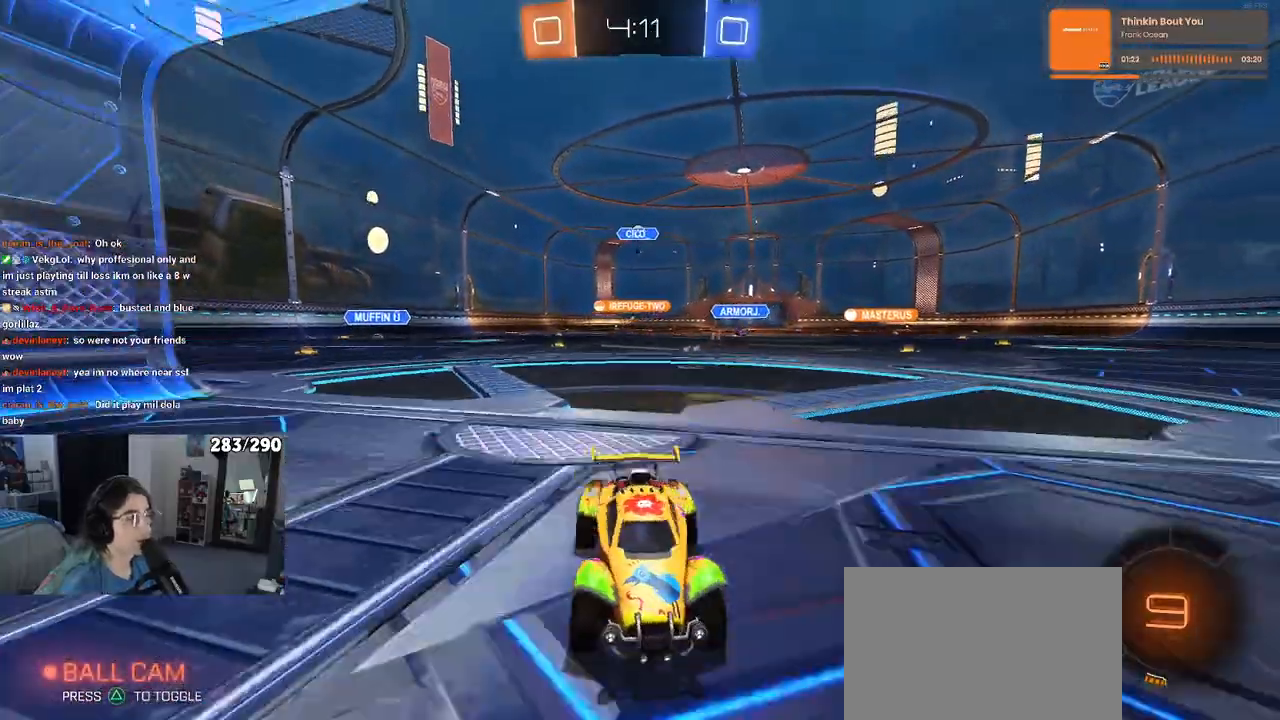
{"buttons": [], "left_stick": "center", "right_stick": "center", "events": [[117, "left_stick", "center"]]}
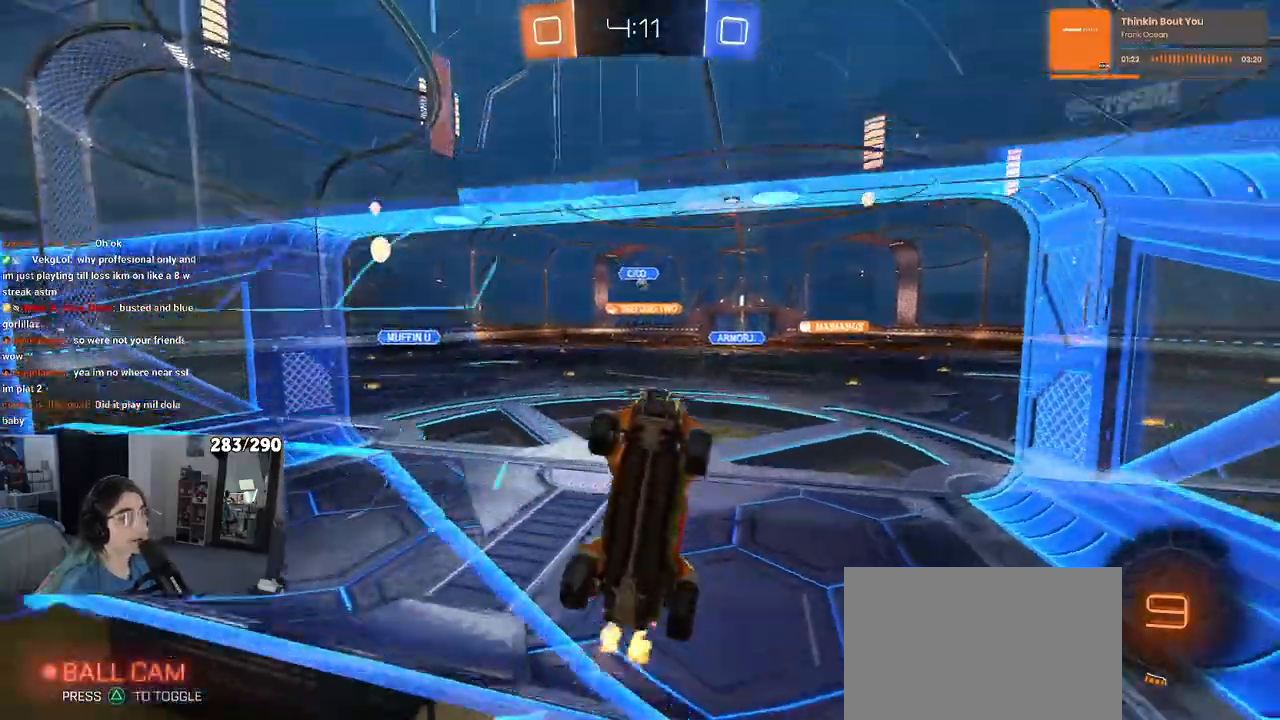
{"buttons": ["SQUARE", "R1"], "left_stick": "down-left", "right_stick": "center", "events": [[183, "left_stick", "right"], [350, "R1", "down"], [367, "CROSS", "down"], [450, "SQUARE", "down"], [450, "left_stick", "down-left"], [483, "CROSS", "up"]]}
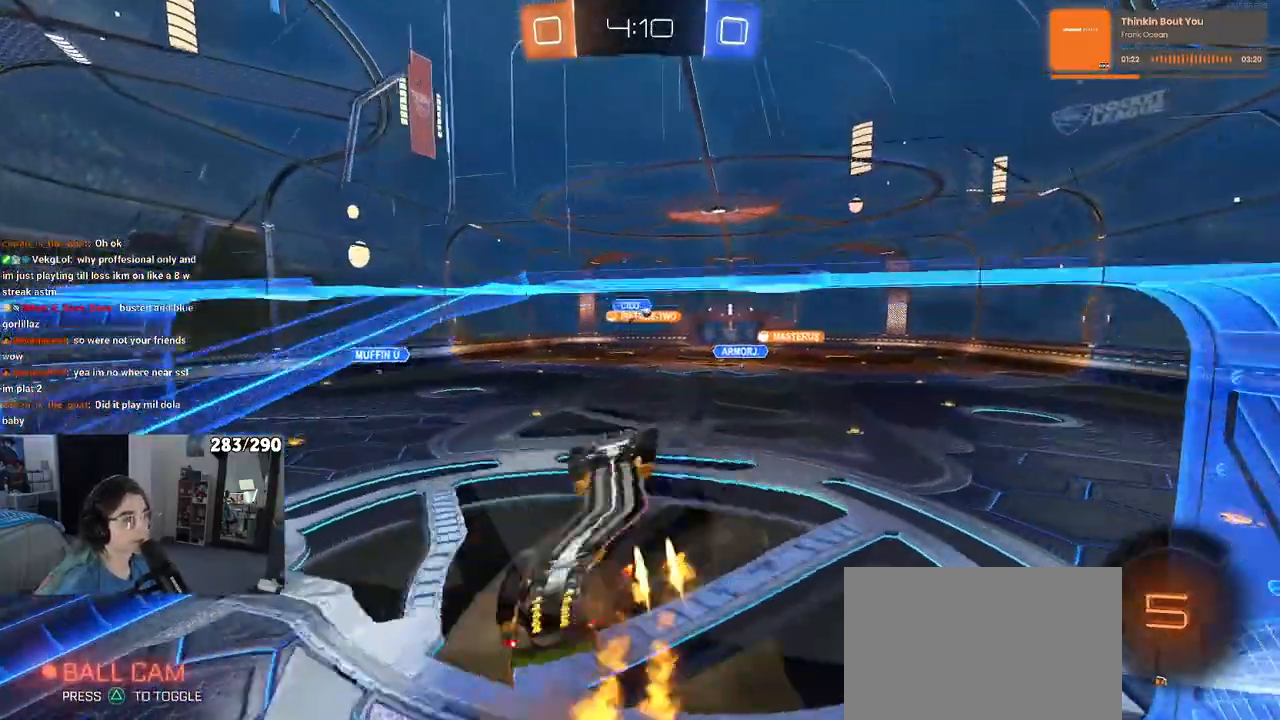
{"buttons": ["SQUARE"], "left_stick": "down-left", "right_stick": "center", "events": [[200, "R1", "up"]]}
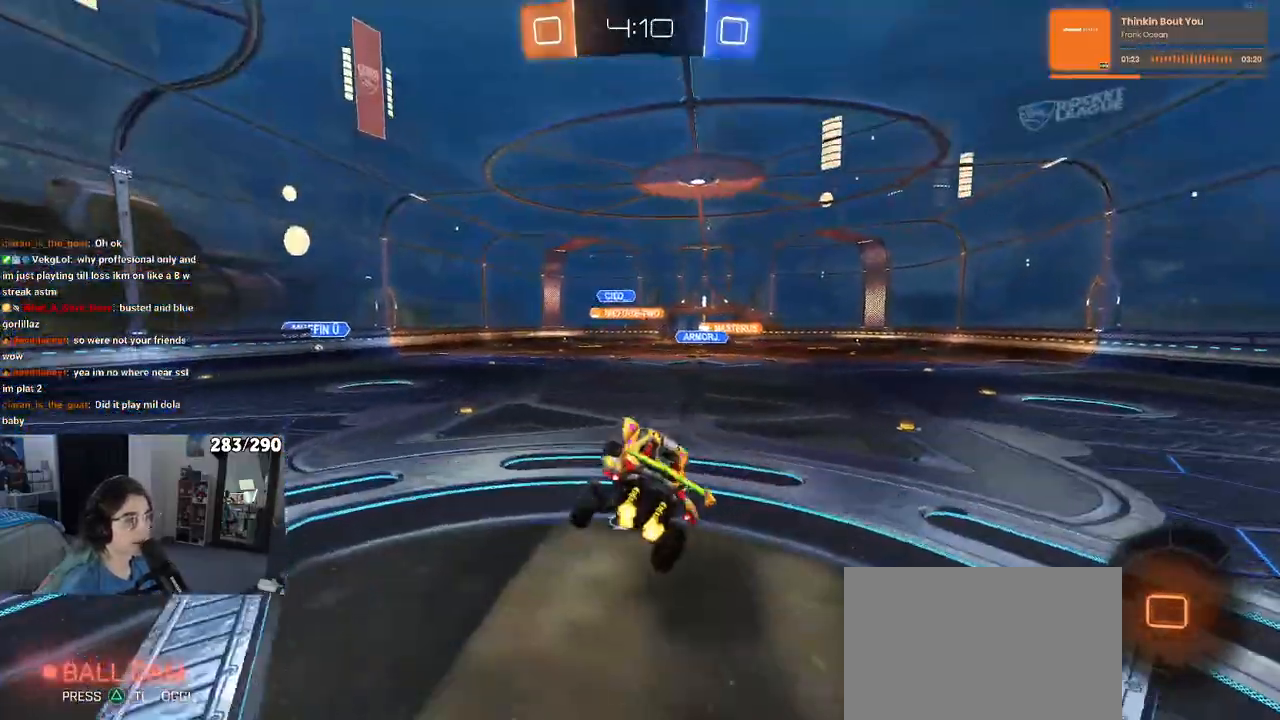
{"buttons": ["R1"], "left_stick": "up-right", "right_stick": "center", "events": [[17, "SQUARE", "up"], [17, "left_stick", "center"], [300, "left_stick", "up-right"], [367, "R1", "down"], [383, "CROSS", "down"], [483, "CROSS", "up"]]}
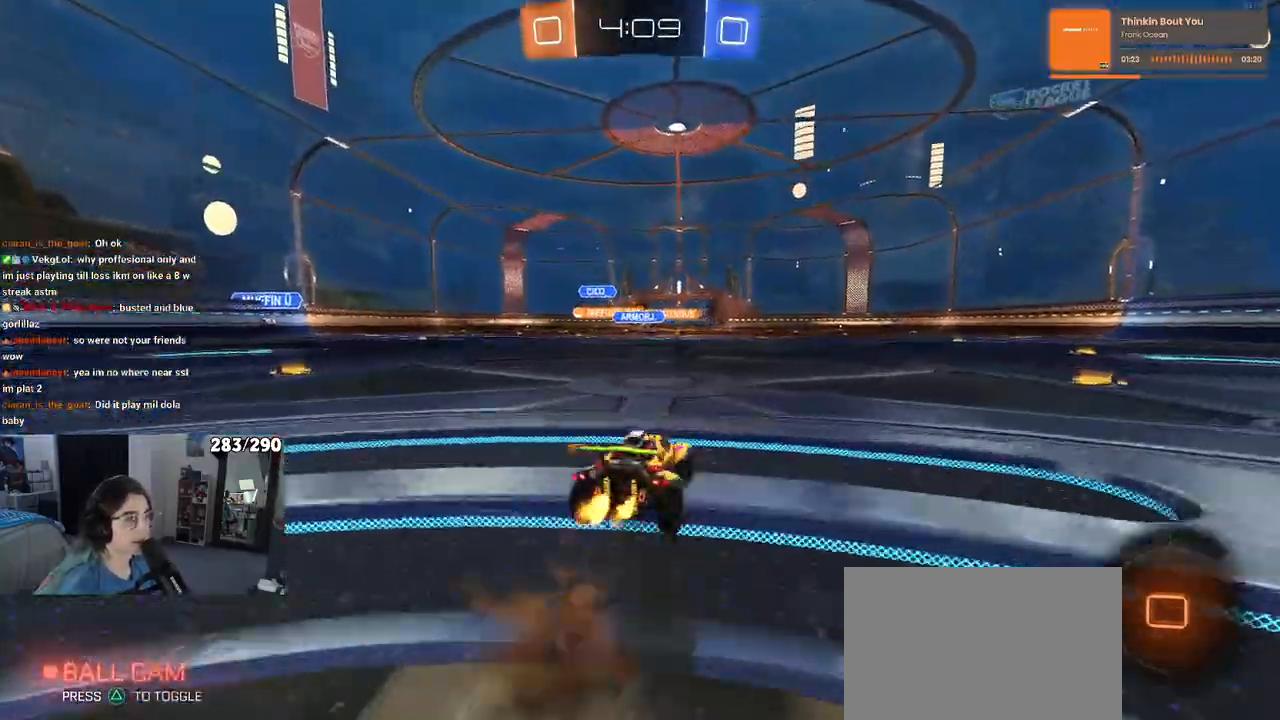
{"buttons": ["SQUARE"], "left_stick": "down-left", "right_stick": "center", "events": [[50, "R1", "up"], [133, "CROSS", "down"], [183, "left_stick", "up-left"], [217, "CROSS", "up"], [283, "CROSS", "down"], [333, "SQUARE", "down"], [350, "left_stick", "down-left"], [383, "CROSS", "up"]]}
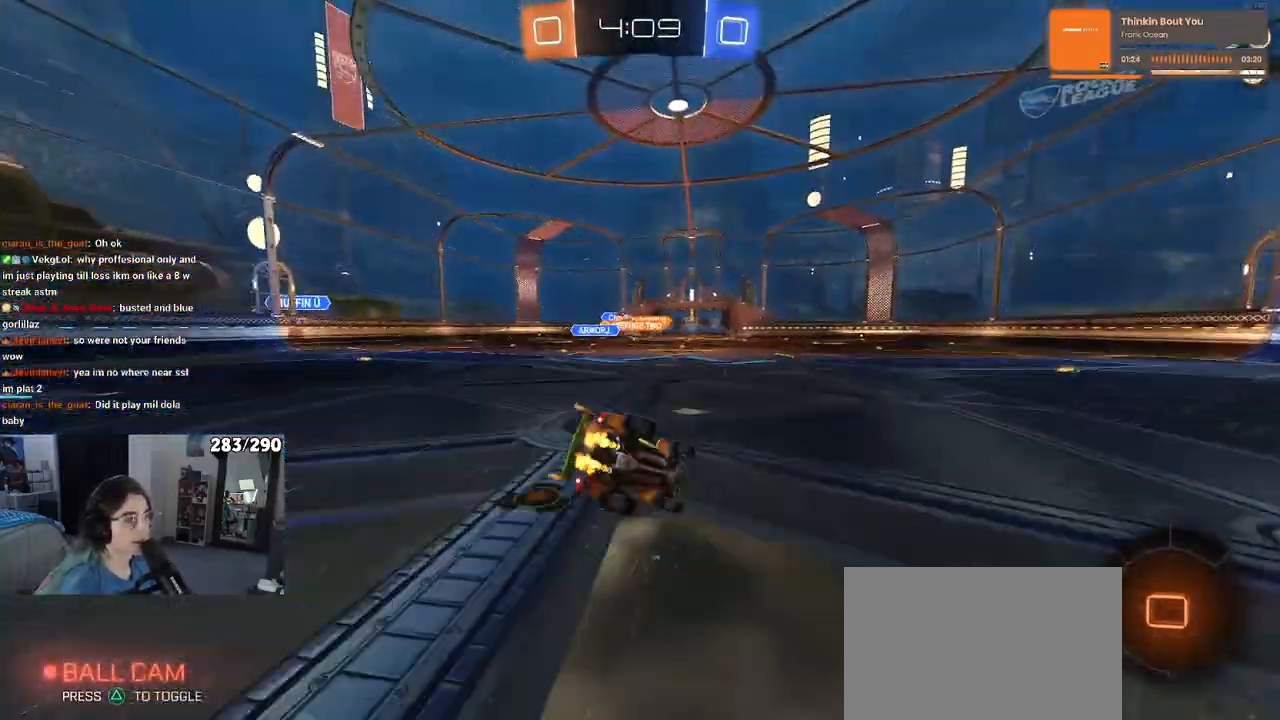
{"buttons": ["SQUARE"], "left_stick": "down-left", "right_stick": "center", "events": []}
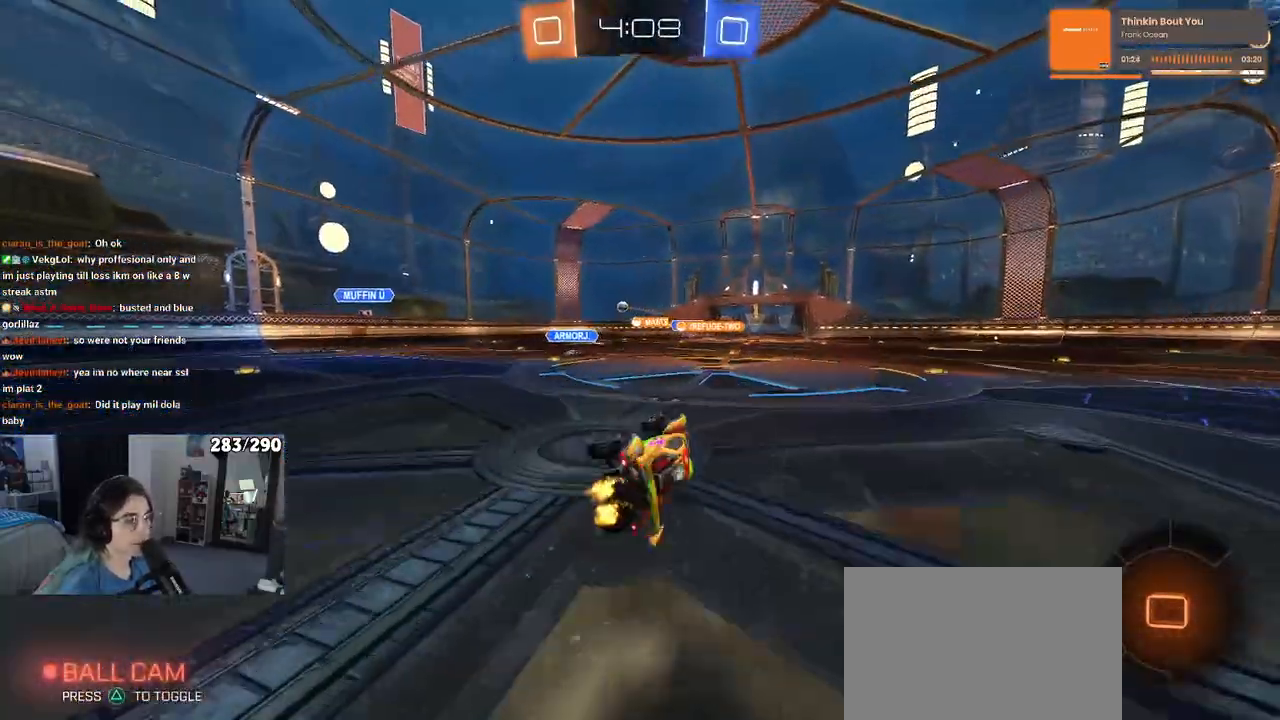
{"buttons": [], "left_stick": "center", "right_stick": "center", "events": [[100, "SQUARE", "up"], [183, "left_stick", "center"]]}
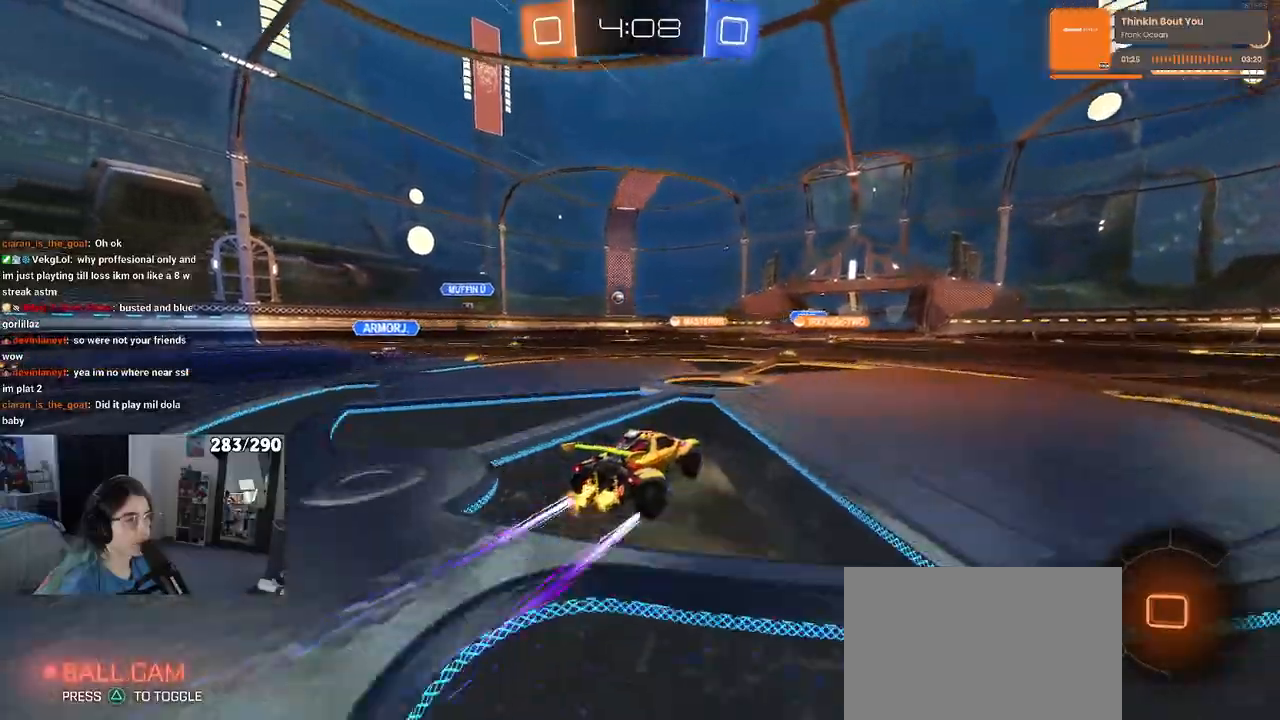
{"buttons": [], "left_stick": "center", "right_stick": "center", "events": [[350, "left_stick", "left"], [500, "left_stick", "center"]]}
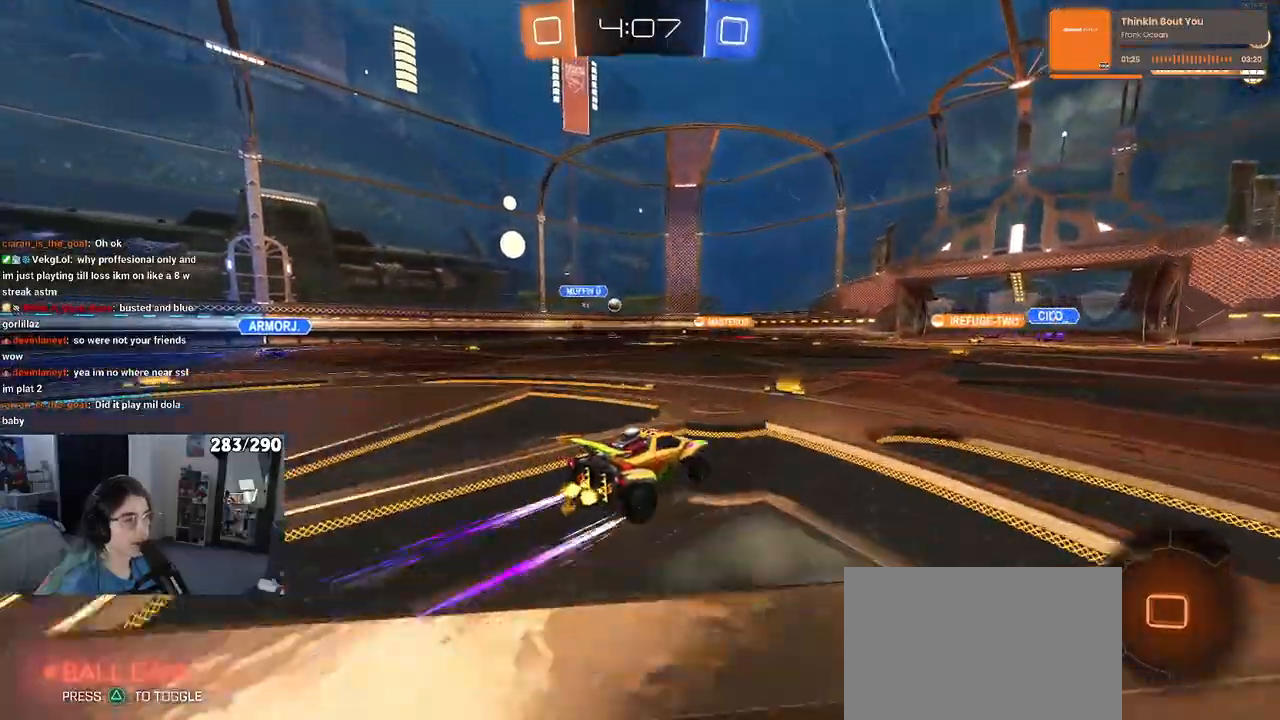
{"buttons": [], "left_stick": "center", "right_stick": "center", "events": []}
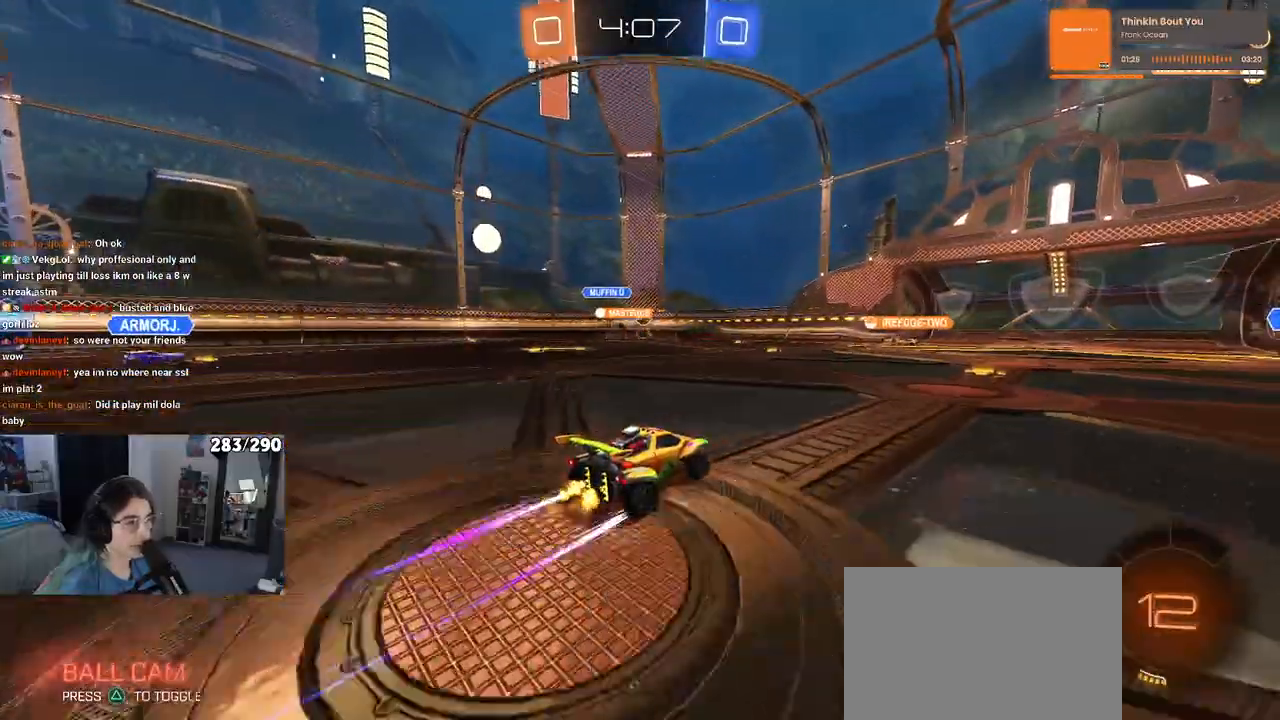
{"buttons": [], "left_stick": "left", "right_stick": "center", "events": [[150, "left_stick", "right"], [433, "left_stick", "center"], [483, "left_stick", "left"]]}
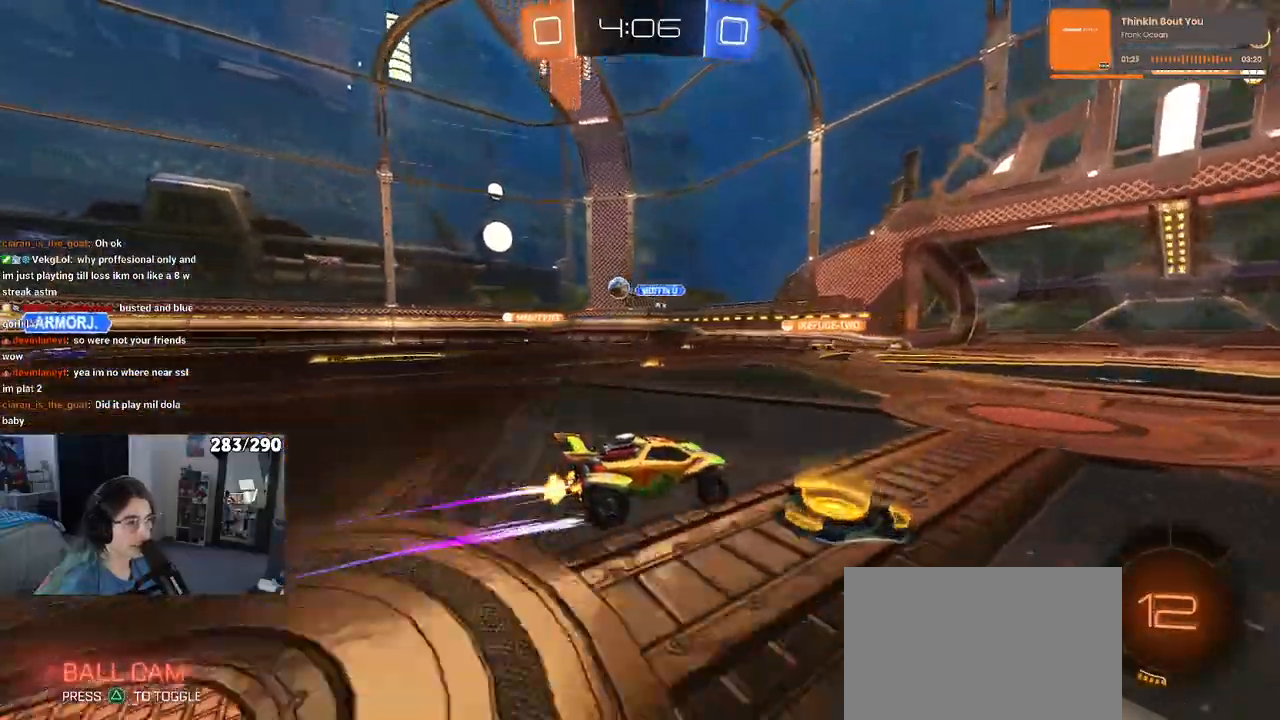
{"buttons": [], "left_stick": "center", "right_stick": "center", "events": [[100, "L2", "down"], [317, "left_stick", "center"], [350, "L2", "up"]]}
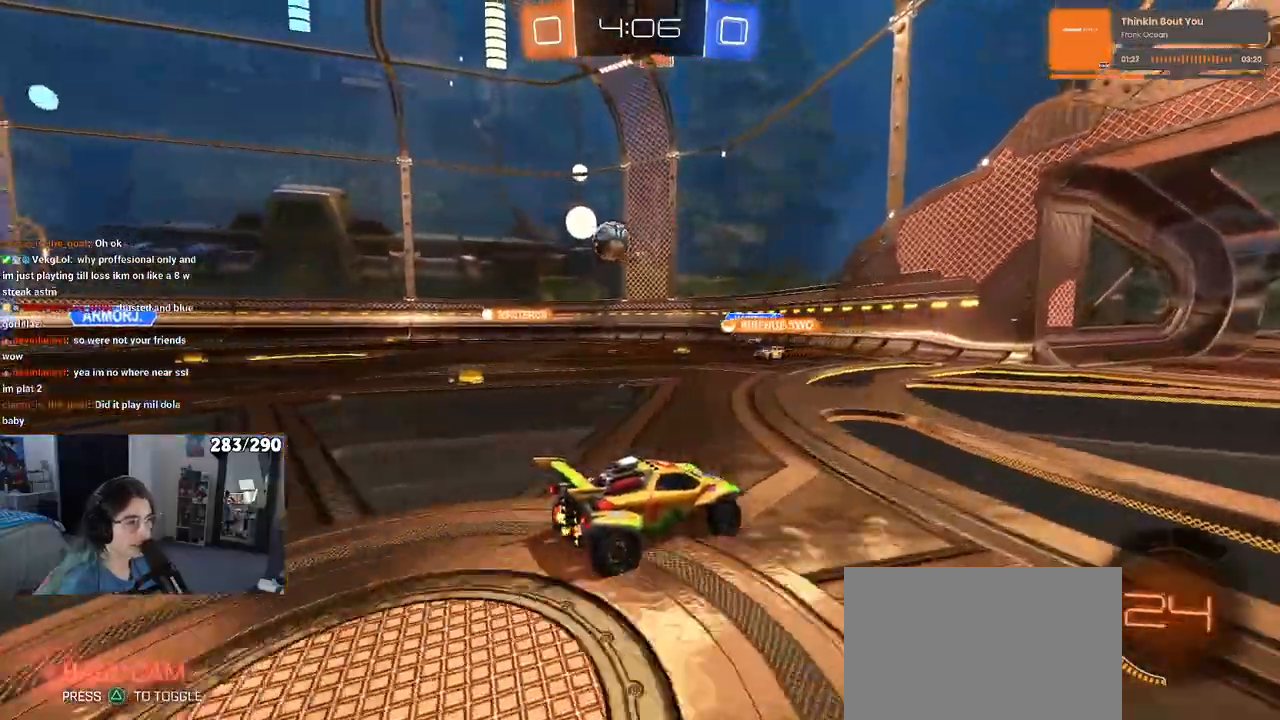
{"buttons": [], "left_stick": "right", "right_stick": "center"}
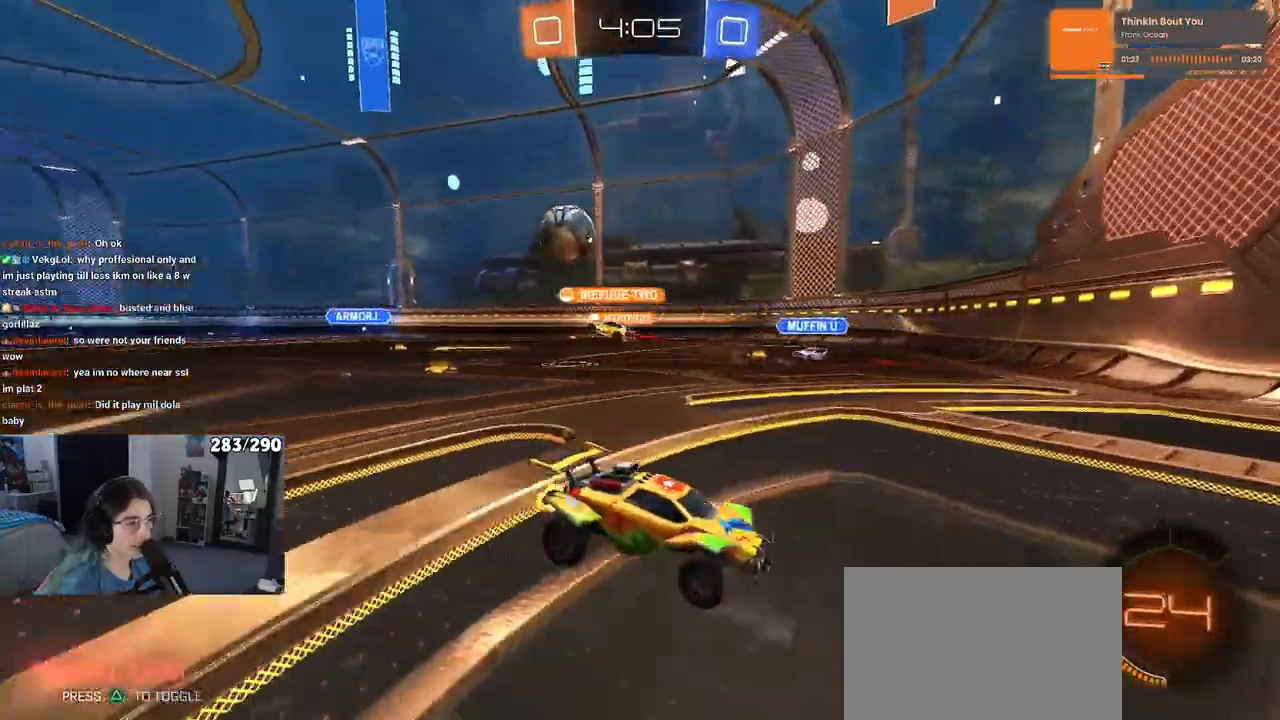
{"buttons": [], "left_stick": "center", "right_stick": "center", "events": [[417, "left_stick", "center"]]}
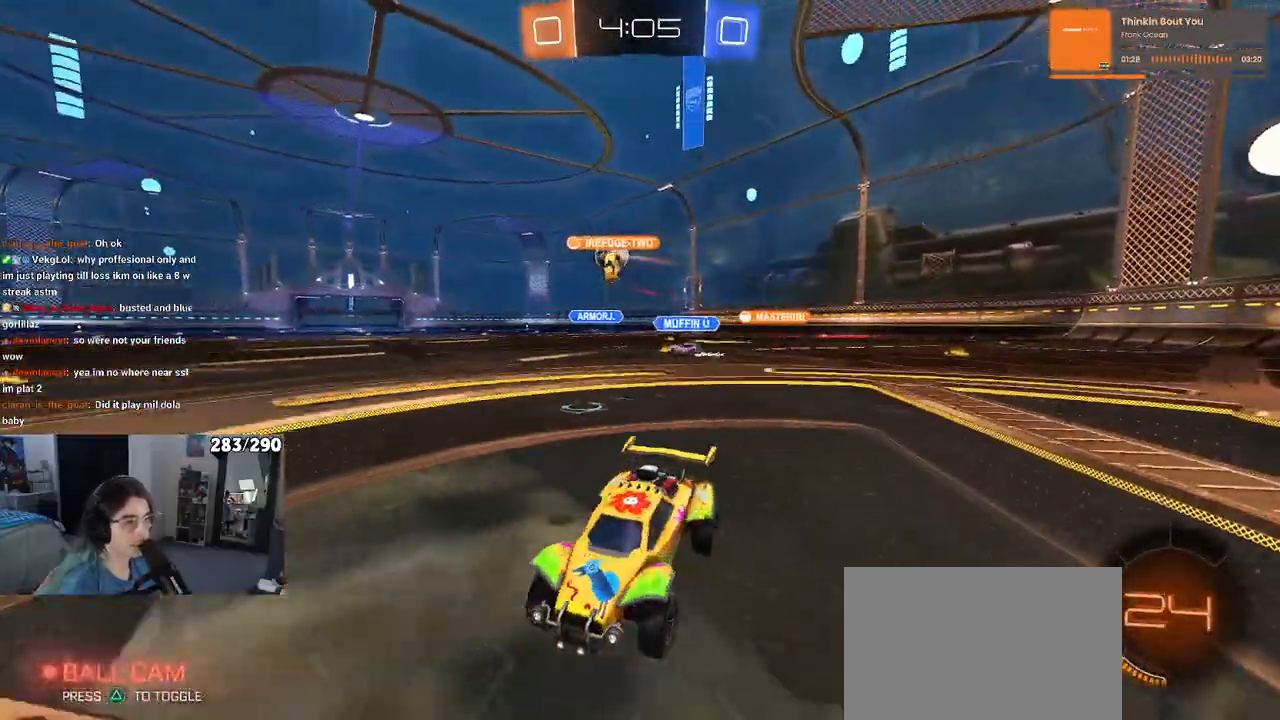
{"buttons": [], "left_stick": "center", "right_stick": "center", "events": [[67, "left_stick", "right"], [467, "left_stick", "center"]]}
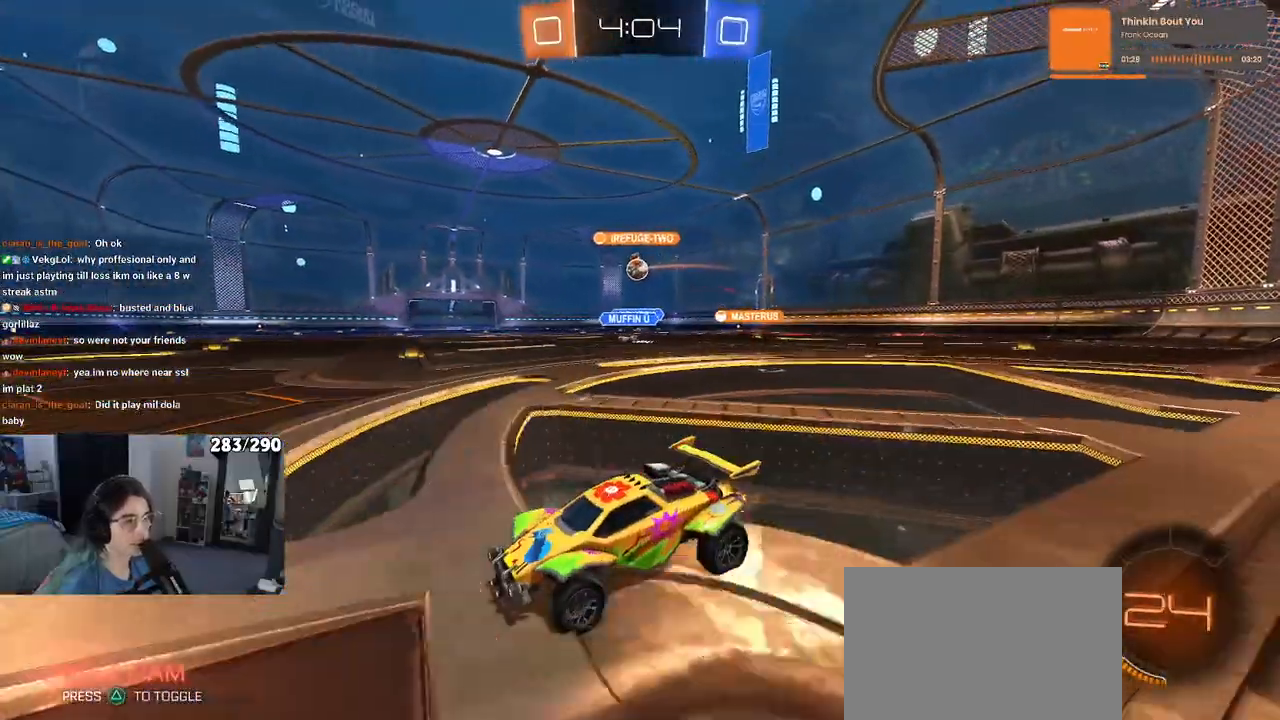
{"buttons": [], "left_stick": "center", "right_stick": "center", "events": []}